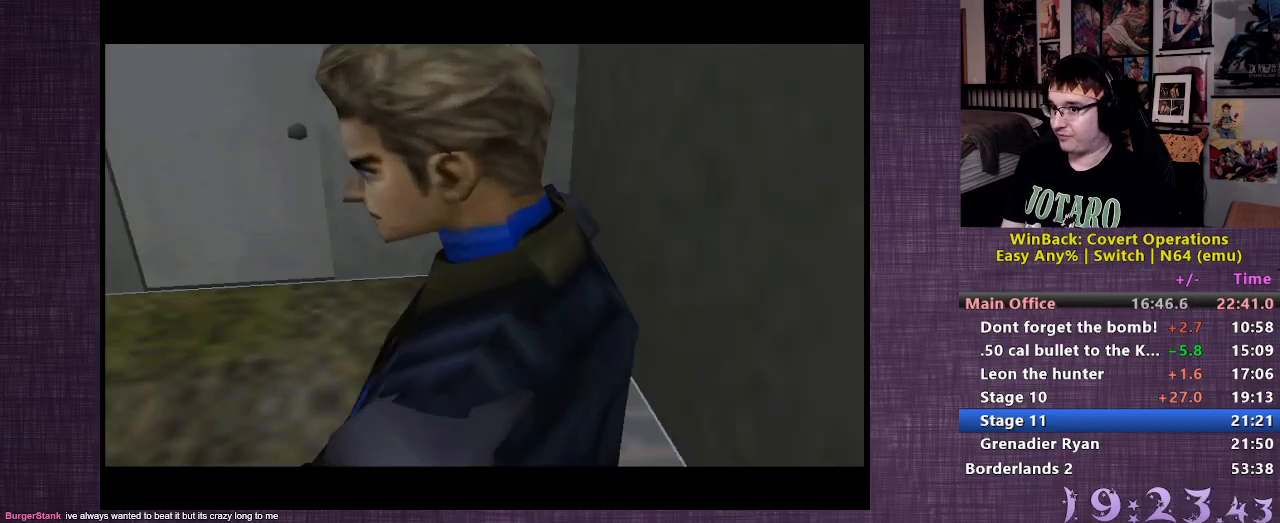
Gameplay with a controller (PlayStation layout); each line is a JSON object with the inputs held at the frame after it. "events" lists button and stick changes between this image and that frame as [ms after this image, input, new state], when the widget could be followed in between. Not read: L3 R3.
{"buttons": [], "left_stick": "up", "right_stick": "center", "events": [[300, "left_stick", "up"]]}
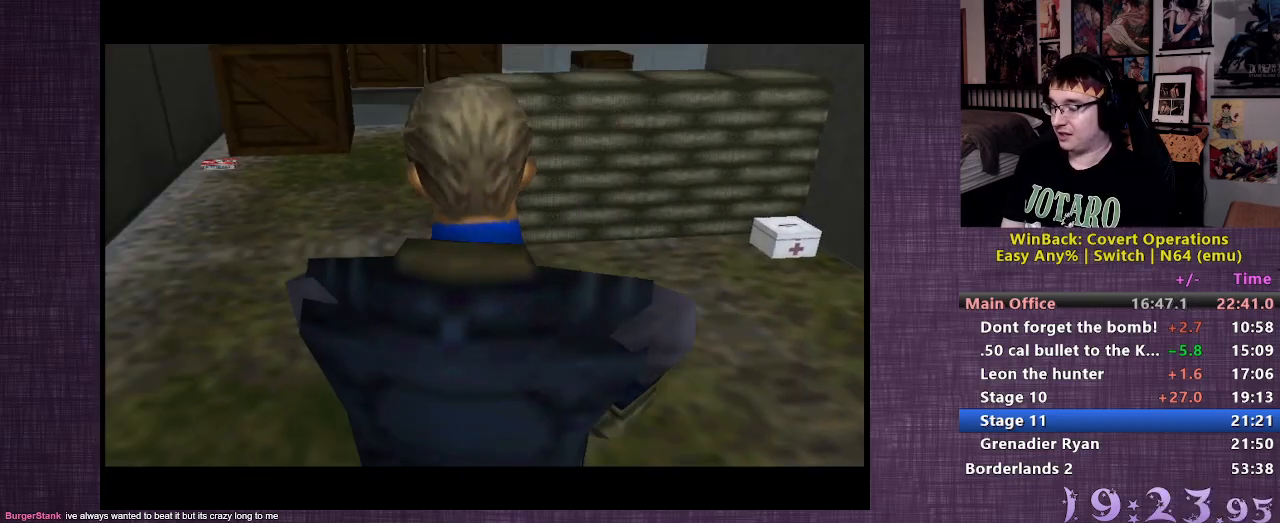
{"buttons": [], "left_stick": "up", "right_stick": "center", "events": []}
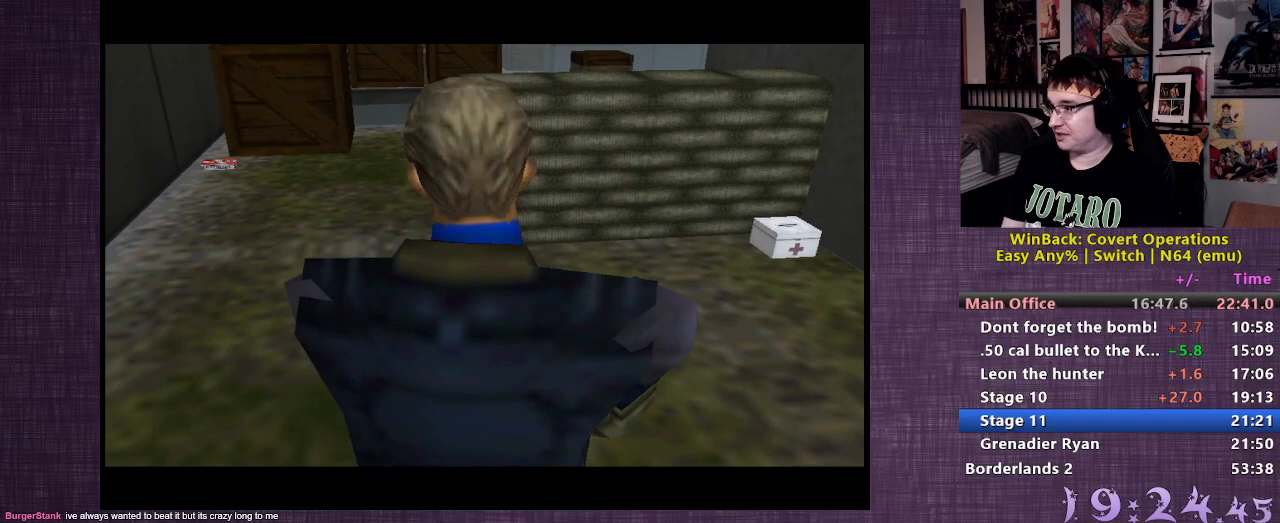
{"buttons": [], "left_stick": "up", "right_stick": "center", "events": []}
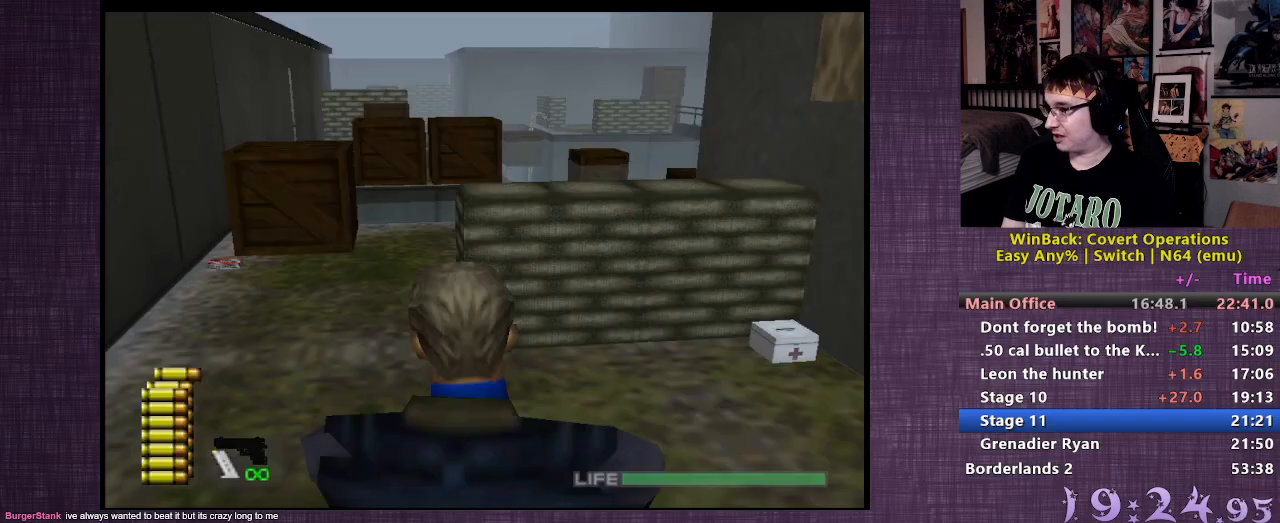
{"buttons": [], "left_stick": "up", "right_stick": "center", "events": []}
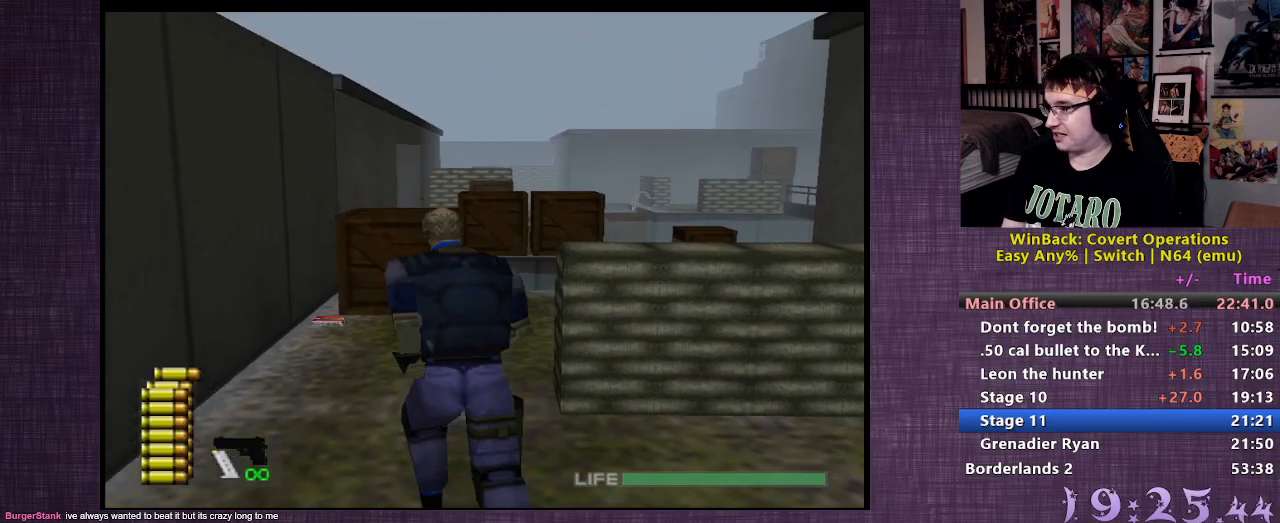
{"buttons": [], "left_stick": "up", "right_stick": "center", "events": []}
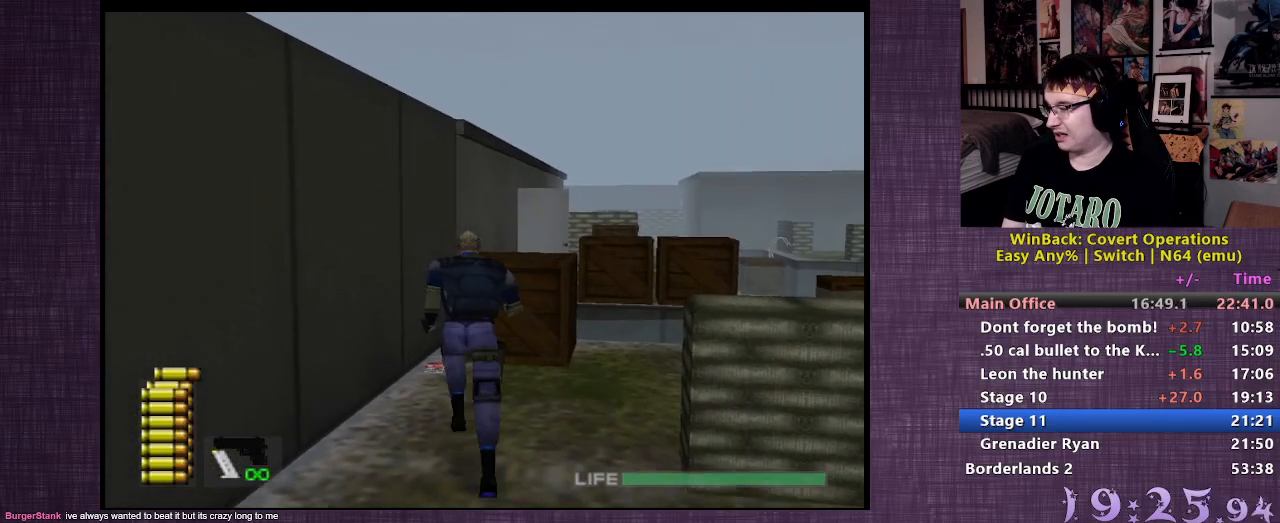
{"buttons": ["L2"], "left_stick": "up", "right_stick": "center", "events": [[333, "L2", "down"]]}
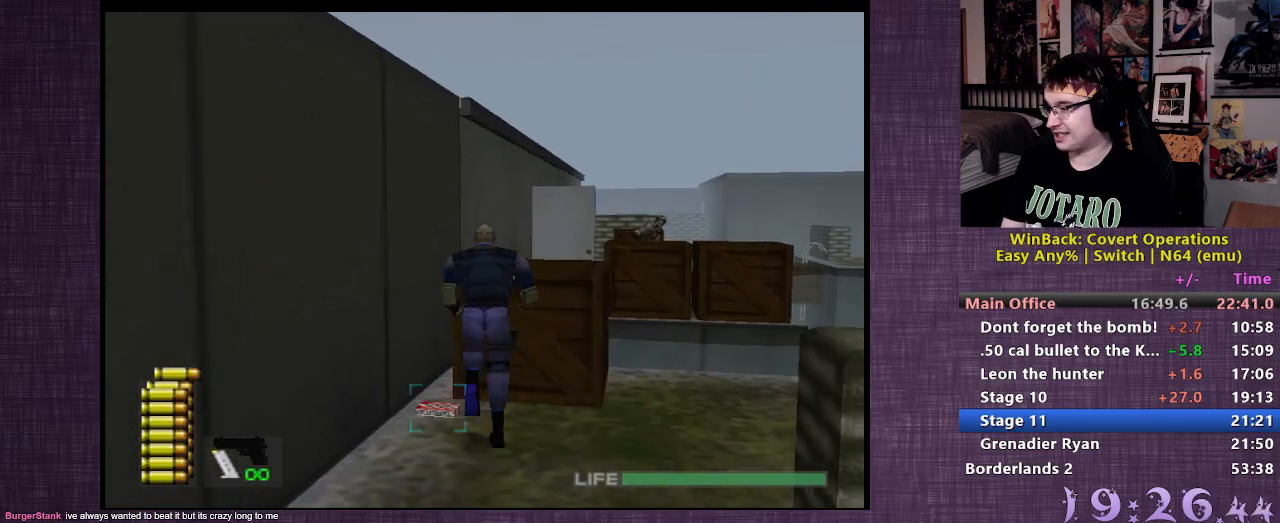
{"buttons": ["L2"], "left_stick": "right", "right_stick": "center", "events": [[17, "left_stick", "center"], [50, "CIRCLE", "down"], [117, "CIRCLE", "up"], [183, "CIRCLE", "down"], [250, "CIRCLE", "up"], [300, "left_stick", "right"], [333, "CIRCLE", "down"], [417, "CIRCLE", "up"]]}
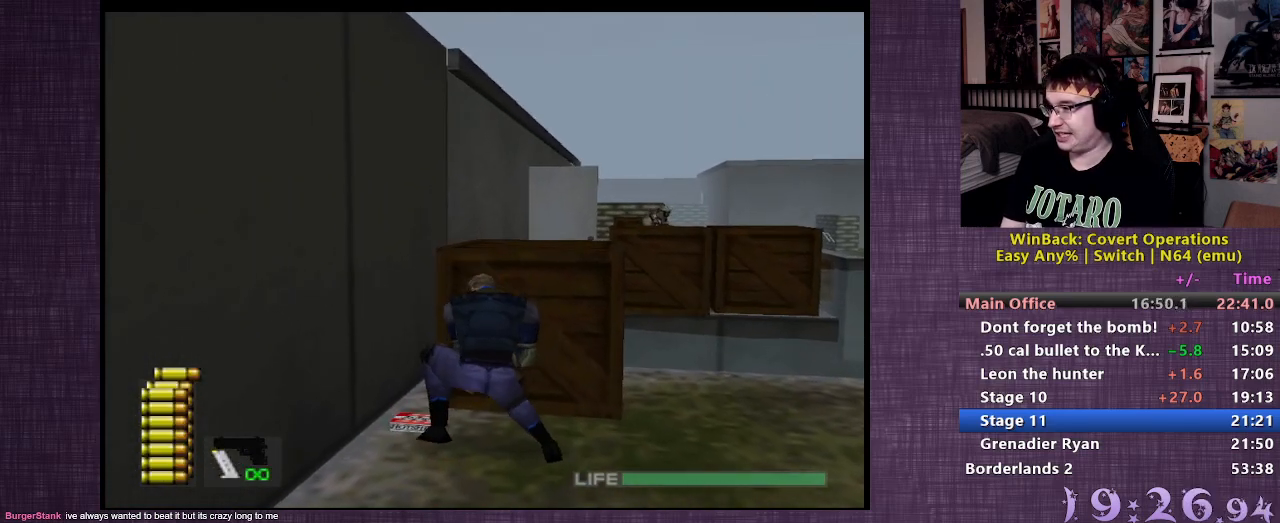
{"buttons": [], "left_stick": "right", "right_stick": "right", "events": [[167, "right_stick", "right"], [450, "L2", "up"]]}
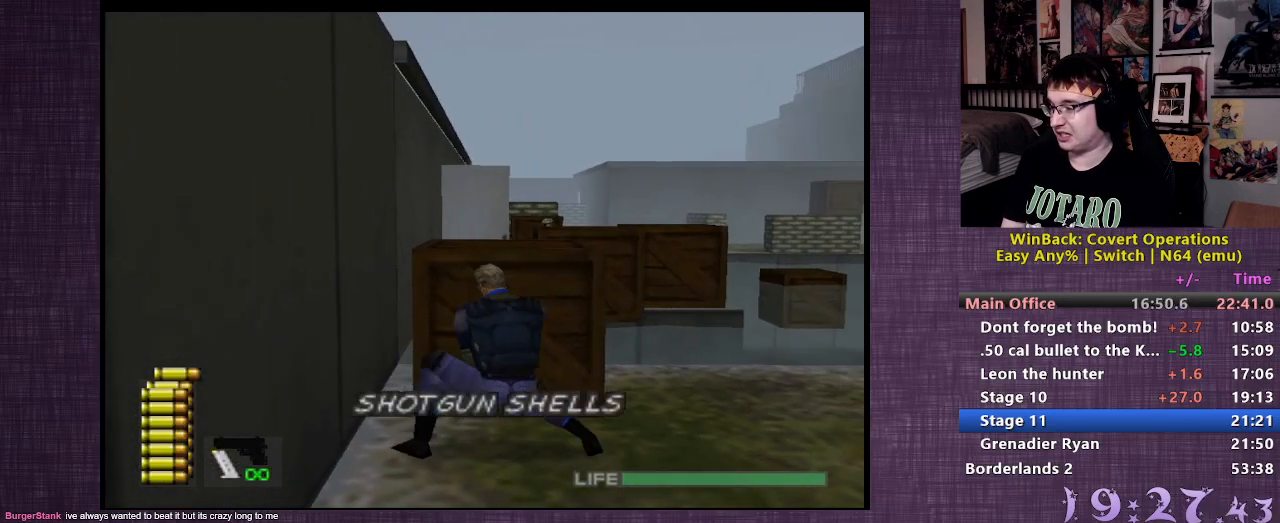
{"buttons": [], "left_stick": "up", "right_stick": "center", "events": [[50, "left_stick", "up-right"], [250, "left_stick", "up"], [367, "right_stick", "center"]]}
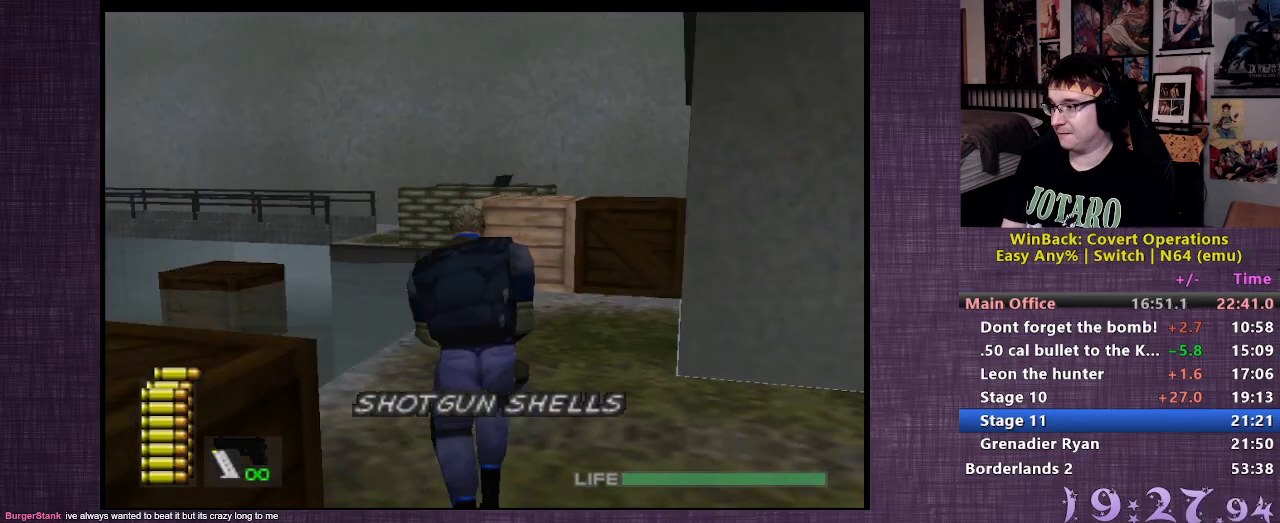
{"buttons": [], "left_stick": "up", "right_stick": "center", "events": [[300, "right_stick", "up"], [433, "right_stick", "center"]]}
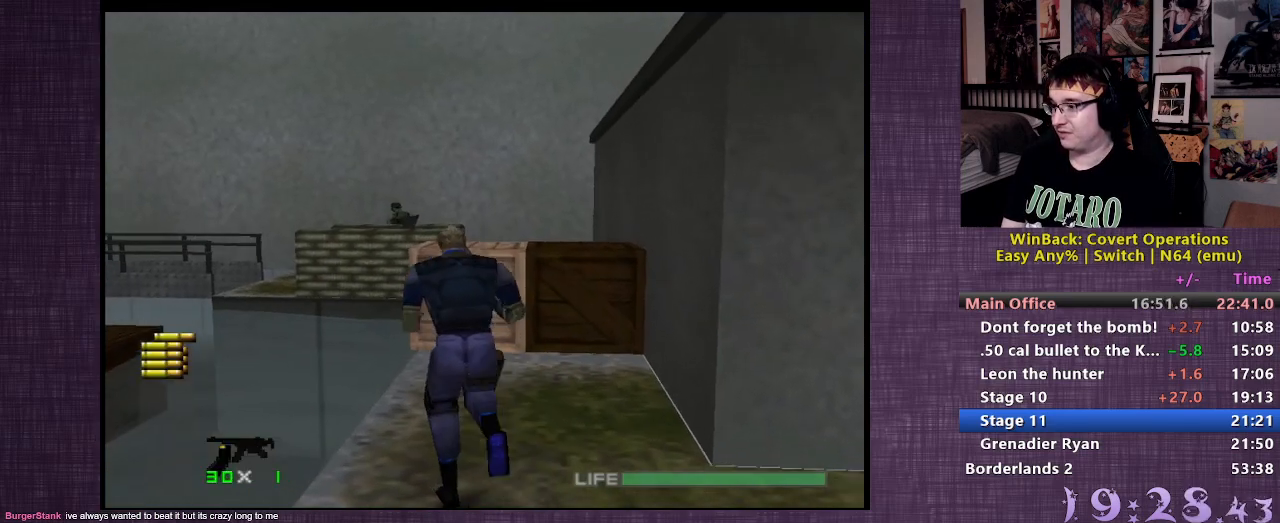
{"buttons": ["L2"], "left_stick": "up", "right_stick": "center", "events": [[367, "L2", "down"]]}
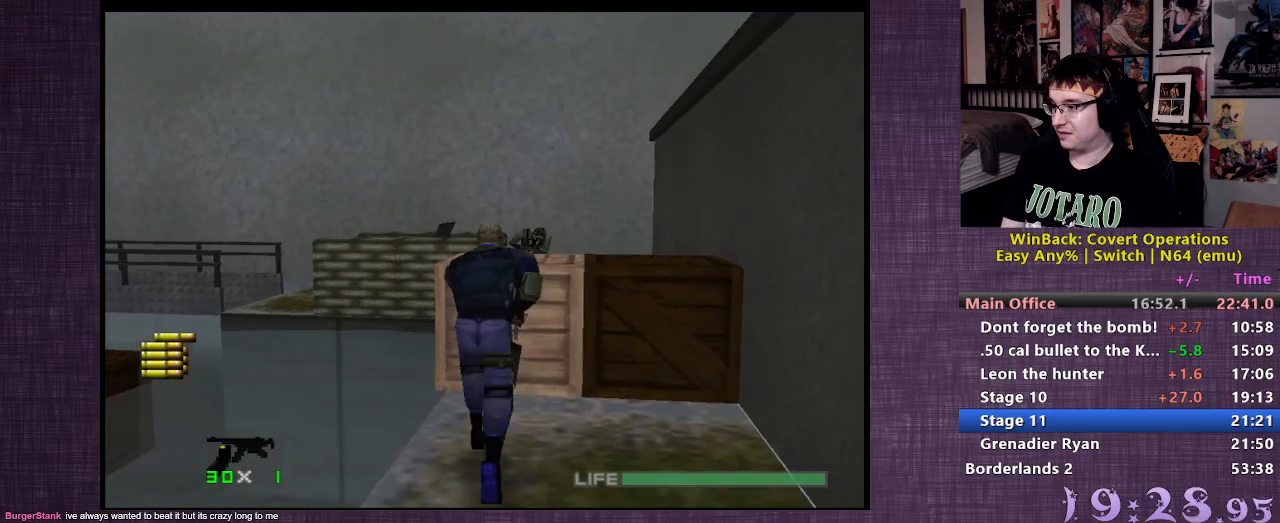
{"buttons": ["CIRCLE", "L2", "R1"], "left_stick": "center", "right_stick": "center", "events": [[200, "R1", "down"], [217, "left_stick", "center"], [350, "CIRCLE", "down"]]}
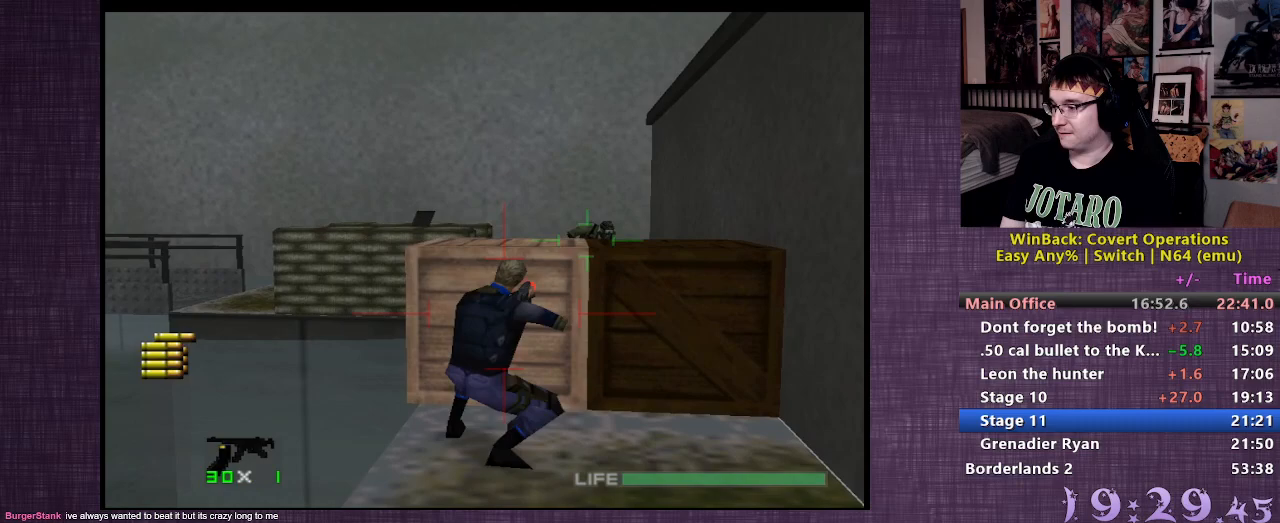
{"buttons": ["CIRCLE", "L2", "R1"], "left_stick": "up", "right_stick": "center", "events": [[467, "left_stick", "up"]]}
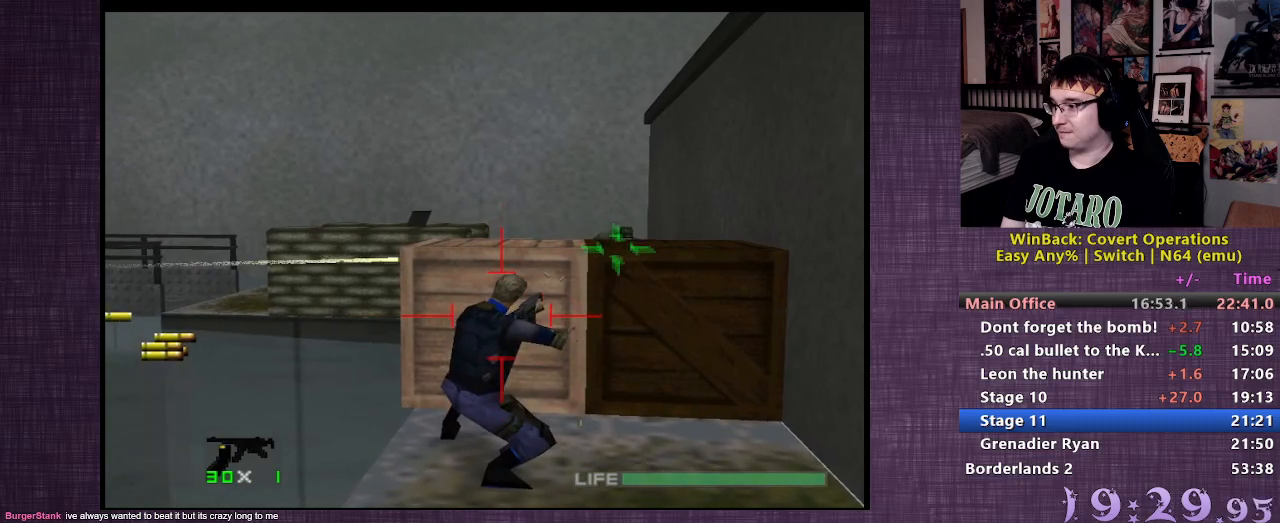
{"buttons": ["L2"], "left_stick": "up", "right_stick": "right", "events": [[17, "CIRCLE", "up"], [17, "R1", "up"], [283, "right_stick", "right"]]}
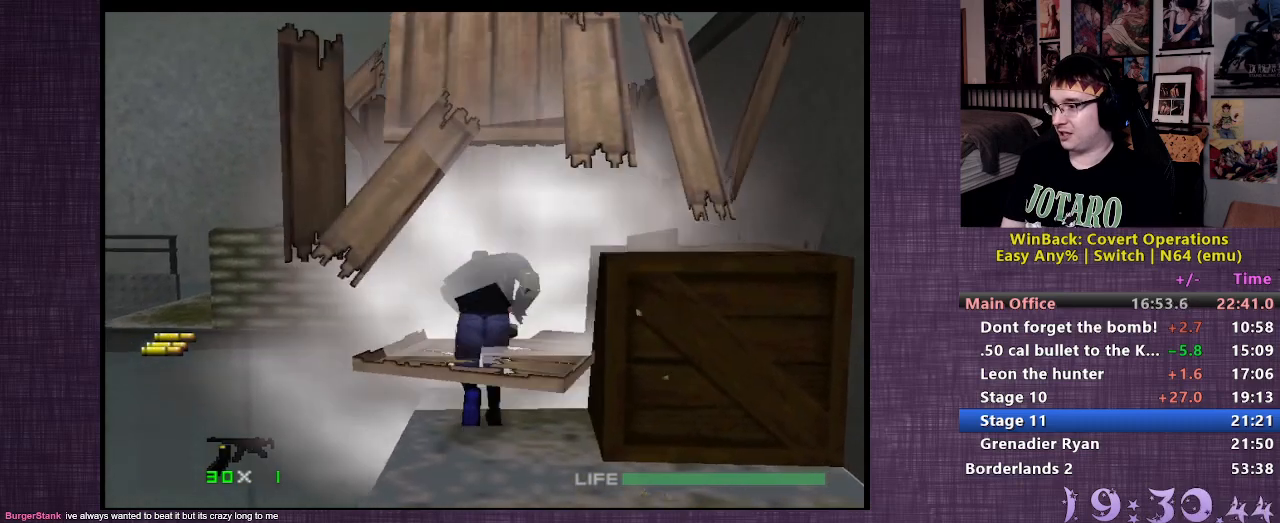
{"buttons": ["L2", "R1"], "left_stick": "center", "right_stick": "center", "events": [[50, "right_stick", "center"], [133, "left_stick", "center"], [150, "R1", "down"]]}
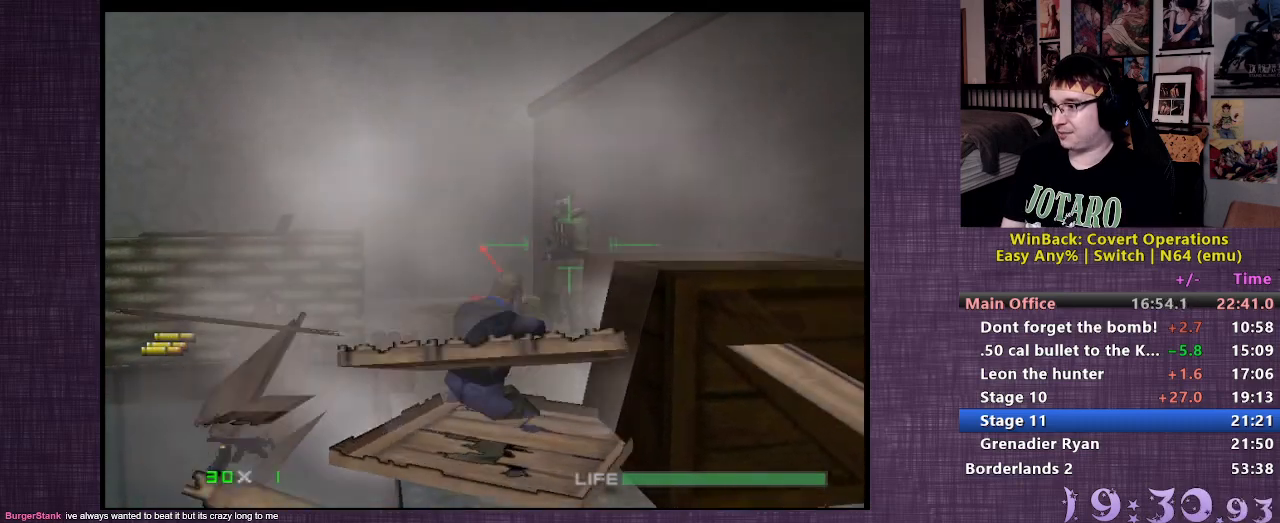
{"buttons": ["CIRCLE", "L2", "R1"], "left_stick": "center", "right_stick": "center", "events": [[33, "CIRCLE", "down"]]}
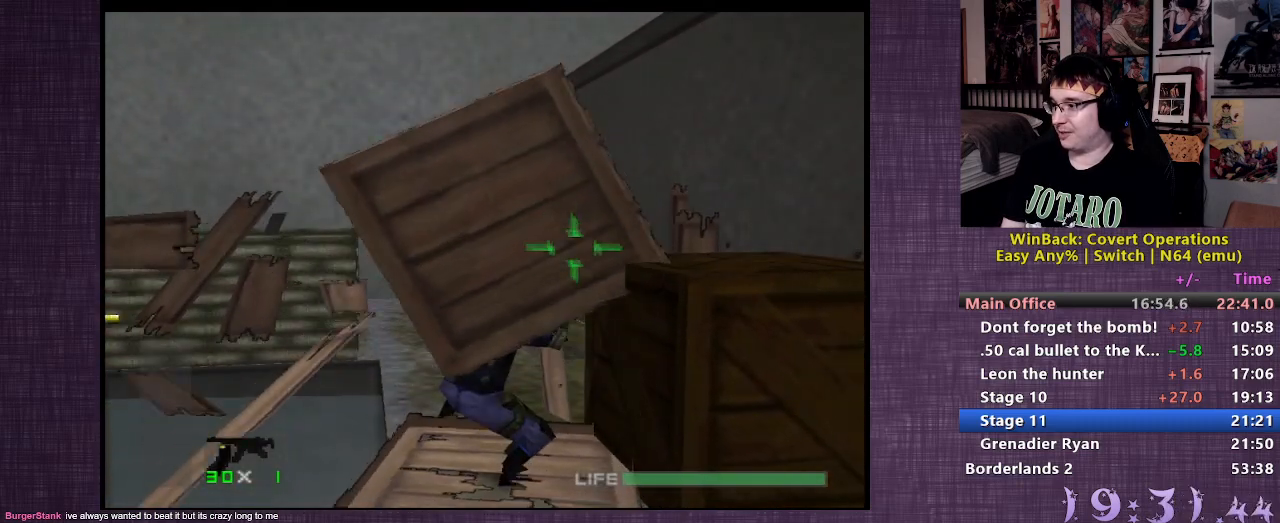
{"buttons": ["L2"], "left_stick": "up", "right_stick": "center", "events": [[100, "left_stick", "up"], [133, "CIRCLE", "up"], [150, "R1", "up"], [200, "CIRCLE", "down"], [267, "CIRCLE", "up"], [333, "CIRCLE", "down"], [417, "CIRCLE", "up"]]}
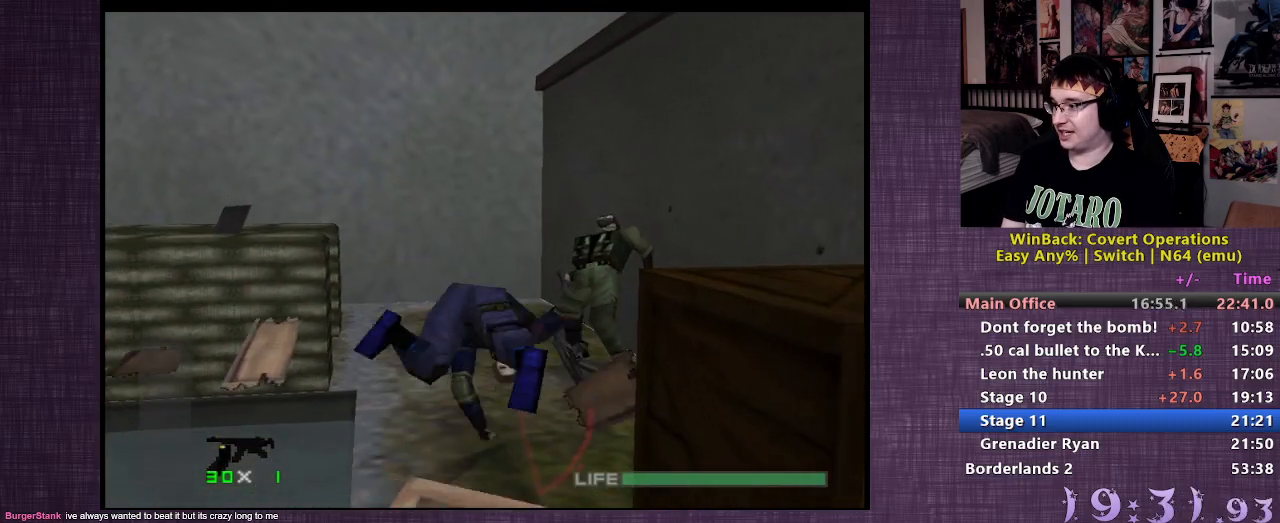
{"buttons": ["L2"], "left_stick": "up", "right_stick": "center", "events": []}
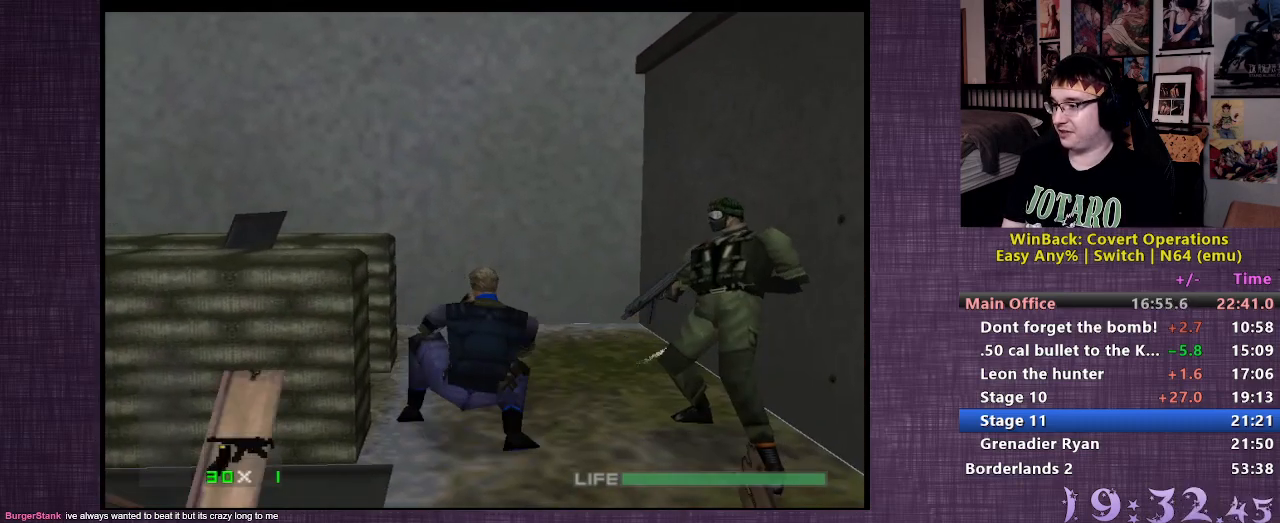
{"buttons": ["L2"], "left_stick": "center", "right_stick": "center", "events": [[183, "left_stick", "center"], [183, "right_stick", "up"], [317, "right_stick", "center"]]}
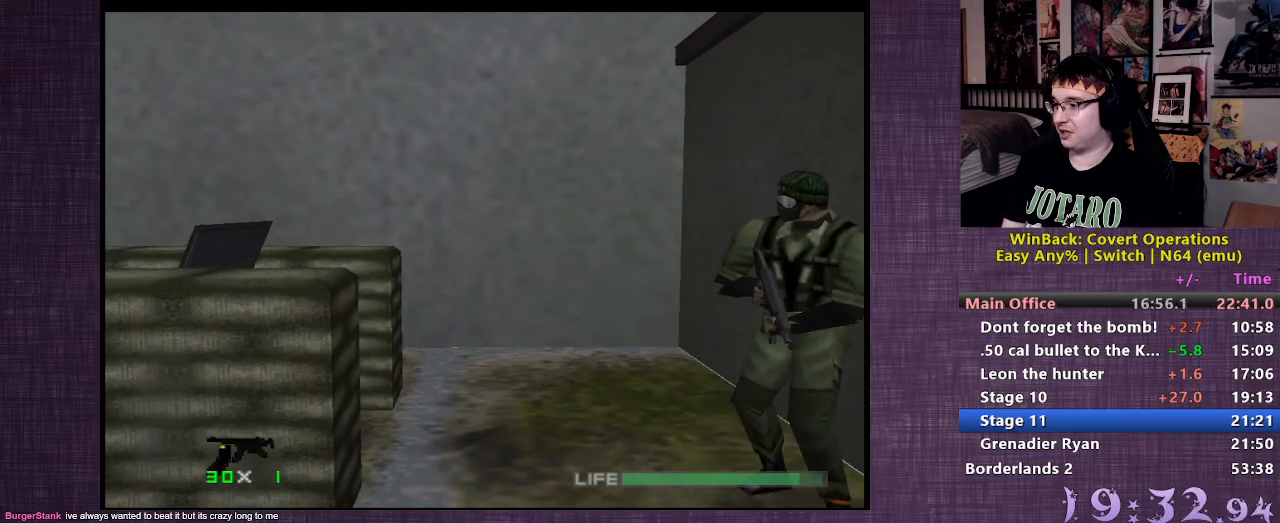
{"buttons": ["L2"], "left_stick": "down-right", "right_stick": "right", "events": [[183, "left_stick", "down-right"], [300, "right_stick", "right"]]}
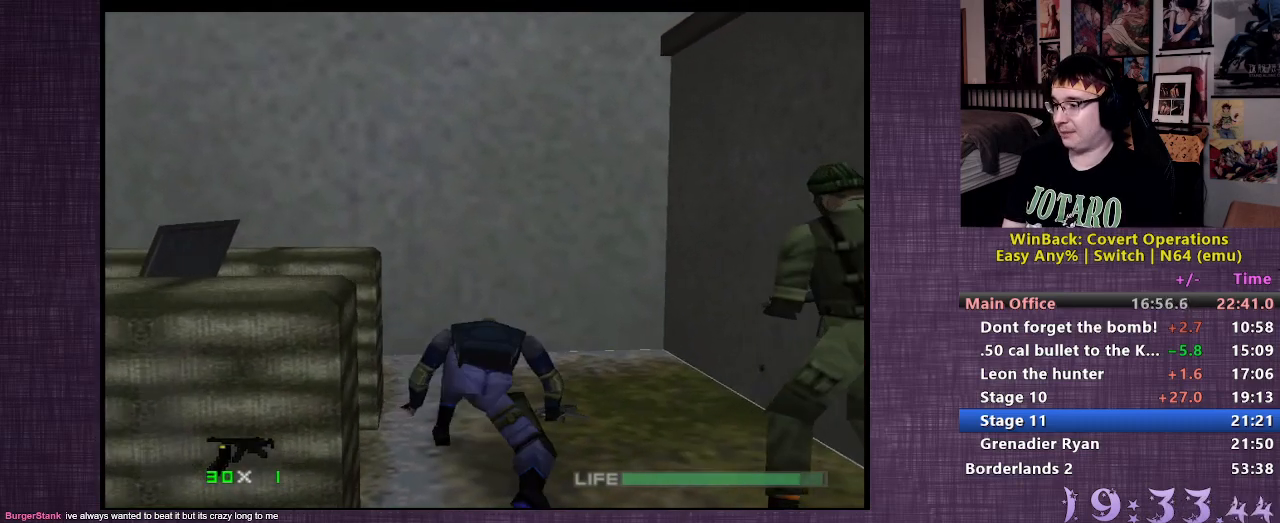
{"buttons": ["L2"], "left_stick": "center", "right_stick": "up", "events": [[217, "left_stick", "center"], [233, "right_stick", "center"], [483, "right_stick", "up"]]}
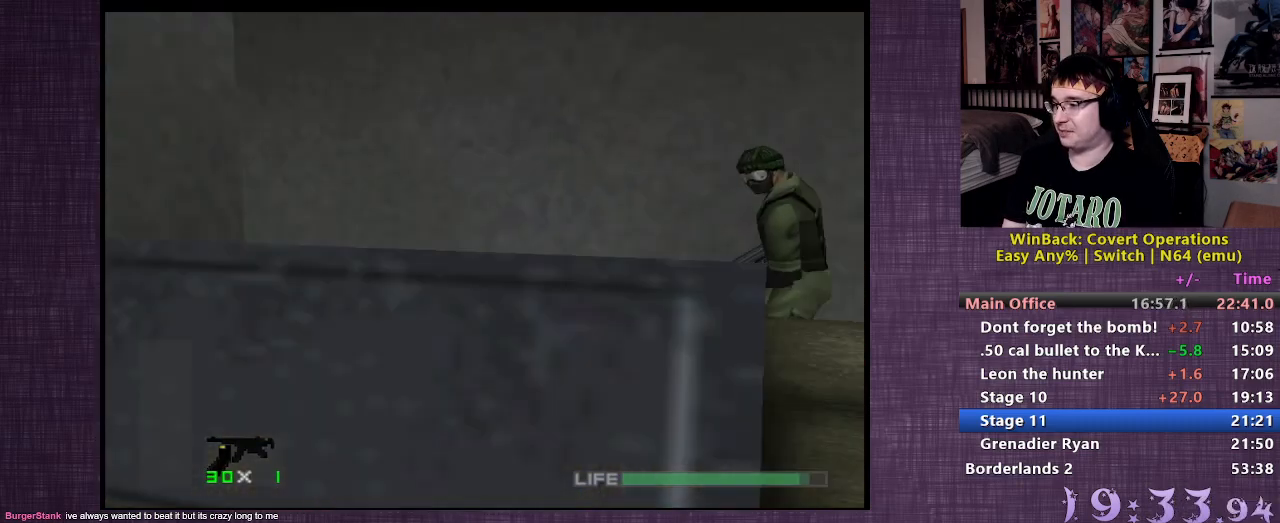
{"buttons": ["L2", "R1"], "left_stick": "center", "right_stick": "center", "events": [[100, "right_stick", "center"], [233, "left_stick", "right"], [367, "left_stick", "center"], [433, "R1", "down"]]}
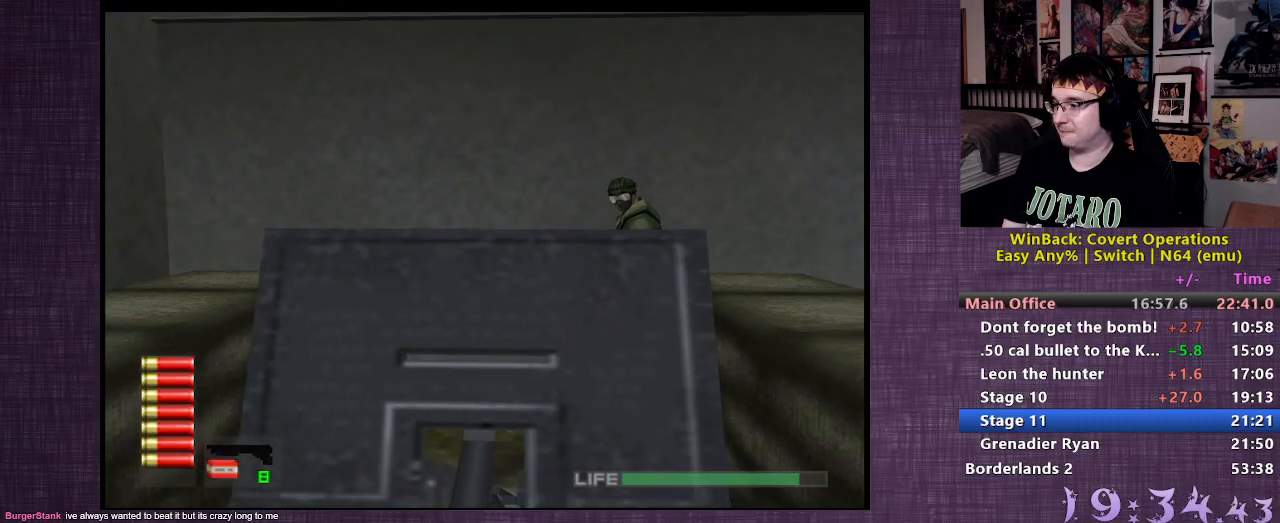
{"buttons": ["L2", "R1"], "left_stick": "center", "right_stick": "center", "events": []}
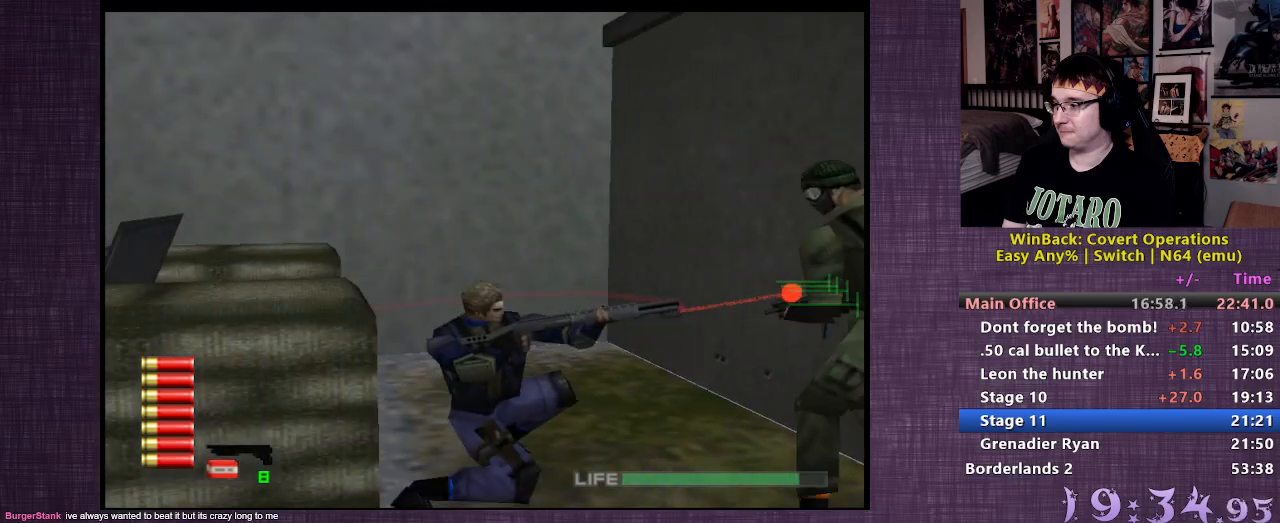
{"buttons": ["L2", "R1"], "left_stick": "center", "right_stick": "center", "events": [[50, "TRIANGLE", "down"], [167, "TRIANGLE", "up"], [300, "CIRCLE", "down"], [383, "CIRCLE", "up"]]}
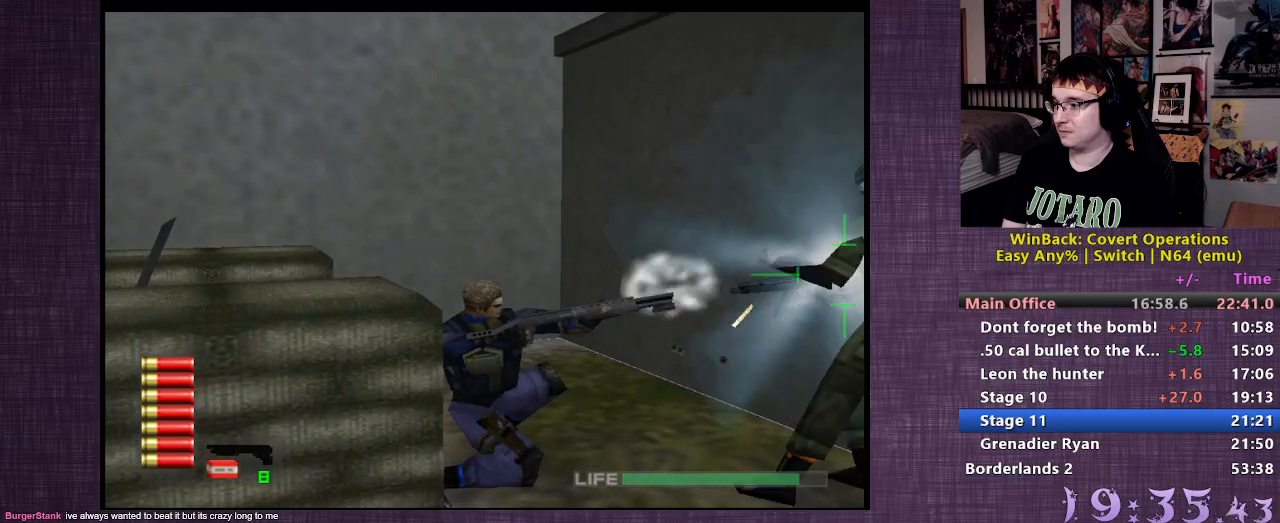
{"buttons": ["L2"], "left_stick": "left", "right_stick": "left", "events": [[250, "R1", "up"], [317, "right_stick", "left"], [333, "left_stick", "left"]]}
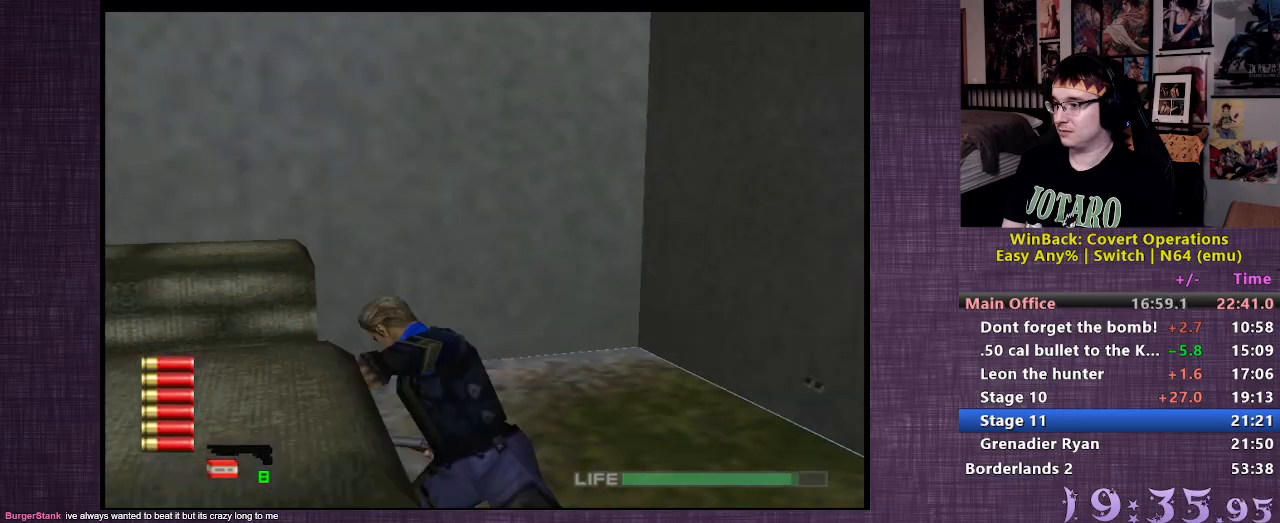
{"buttons": ["L2"], "left_stick": "up-left", "right_stick": "left", "events": [[267, "left_stick", "up-left"]]}
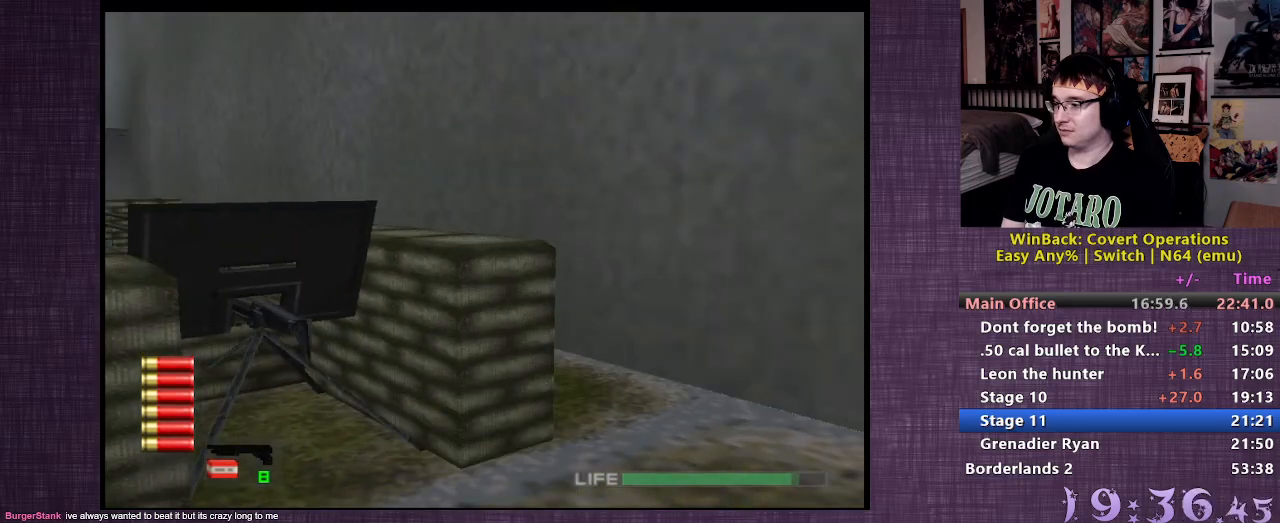
{"buttons": ["L2"], "left_stick": "up", "right_stick": "center", "events": [[50, "right_stick", "center"], [67, "left_stick", "up"]]}
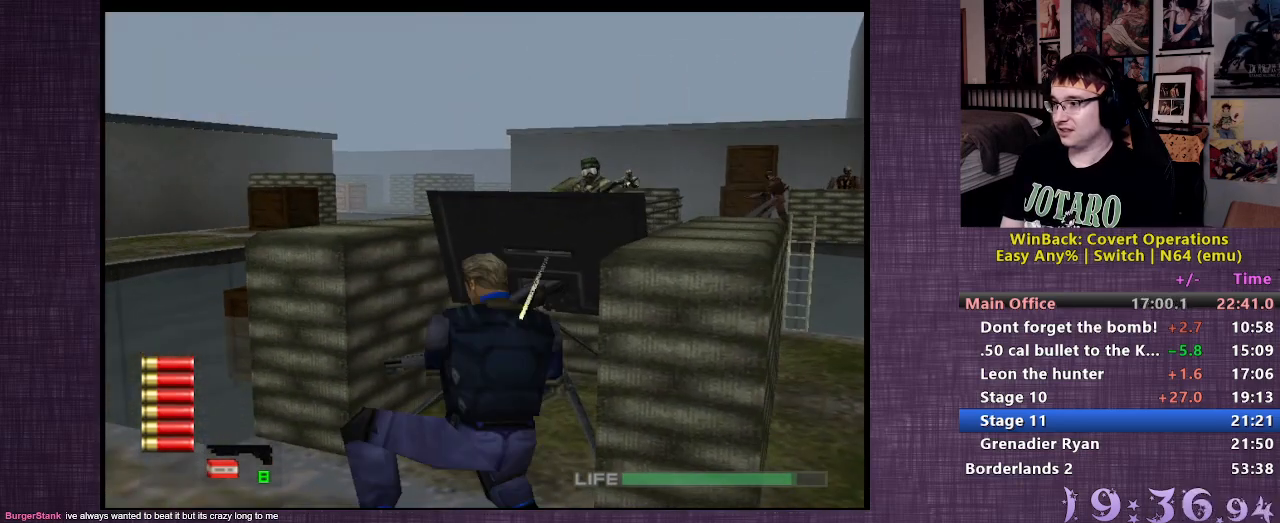
{"buttons": ["CIRCLE", "L2"], "left_stick": "center", "right_stick": "center", "events": [[133, "left_stick", "up-right"], [233, "left_stick", "up"], [367, "left_stick", "center"], [400, "CIRCLE", "down"]]}
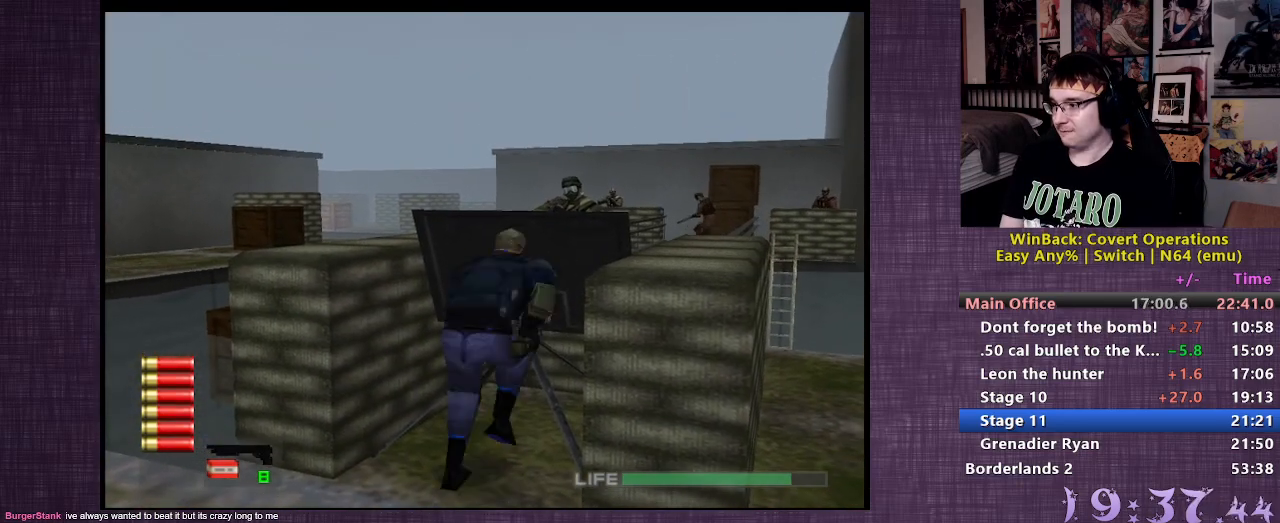
{"buttons": ["L2"], "left_stick": "center", "right_stick": "center", "events": [[50, "CIRCLE", "up"], [317, "CIRCLE", "down"], [417, "CIRCLE", "up"]]}
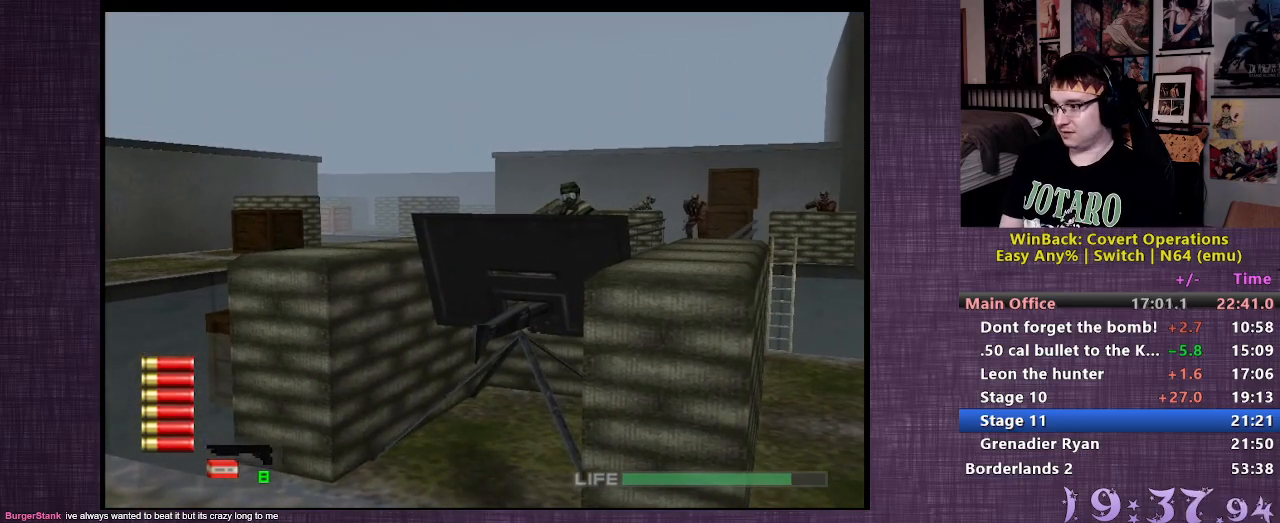
{"buttons": ["L2"], "left_stick": "center", "right_stick": "center", "events": [[233, "CIRCLE", "down"], [333, "CIRCLE", "up"]]}
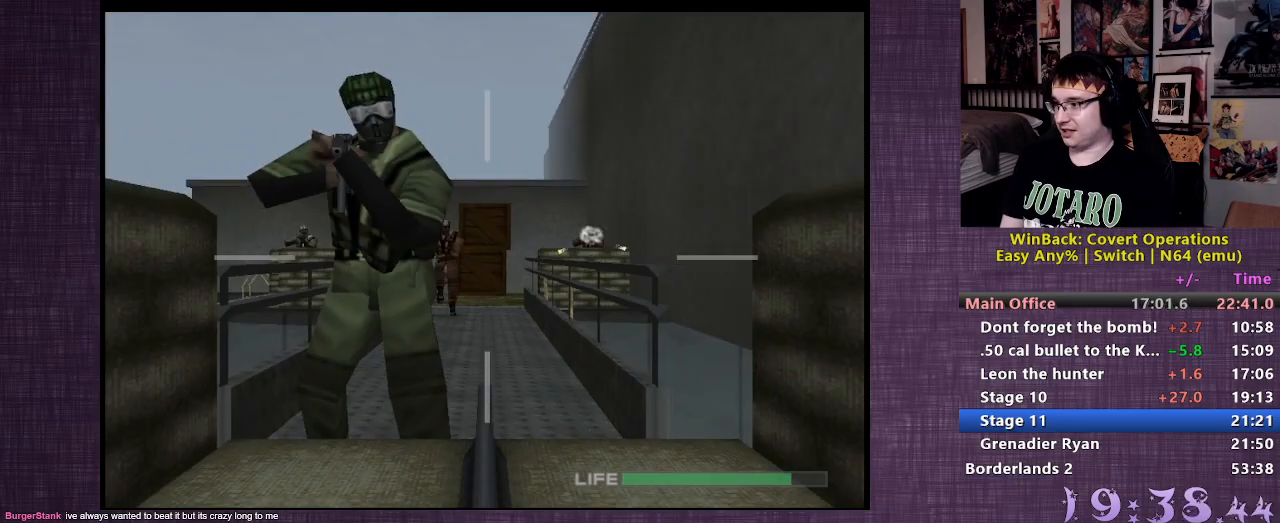
{"buttons": ["CIRCLE", "R1"], "left_stick": "center", "right_stick": "center", "events": [[33, "R1", "down"], [83, "L2", "up"], [183, "left_stick", "left"], [300, "CIRCLE", "down"], [350, "left_stick", "center"]]}